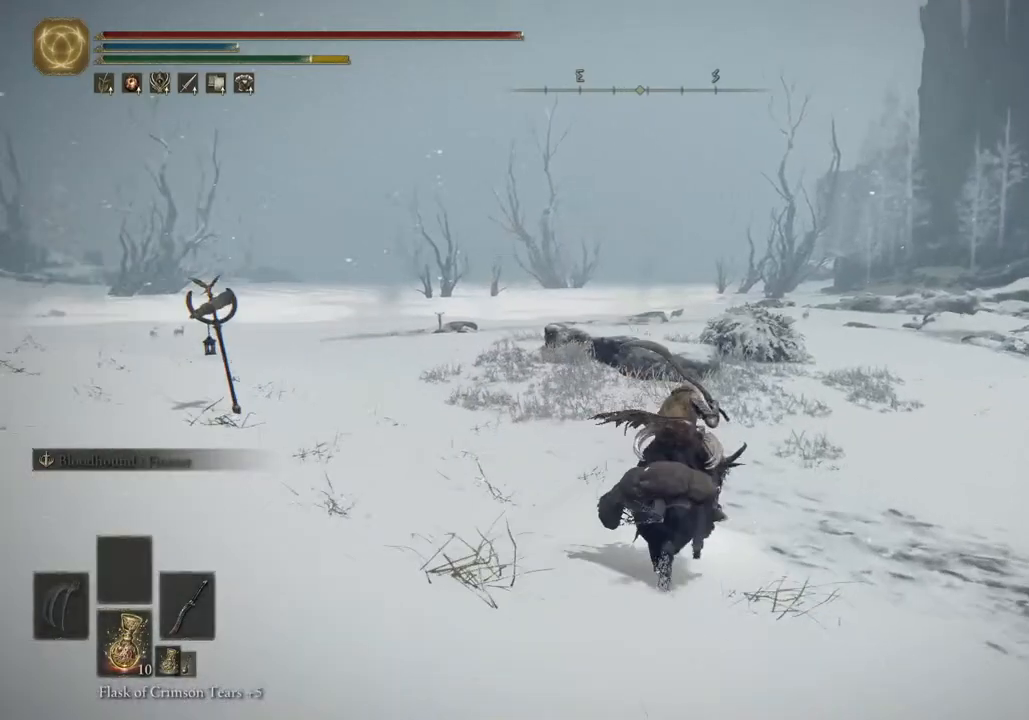
Gameplay with a controller (PlayStation layout); each line is a JSON object with the inputs held at the frame after it (dt_ms = milliseconds from this image to that frame). "events" lists button and stick changes between this image and that frame as [ms after this image, input, new state], when the widget could be followed in between.
{"dt_ms": 500, "buttons": [], "left_stick": "up", "right_stick": "center", "events": []}
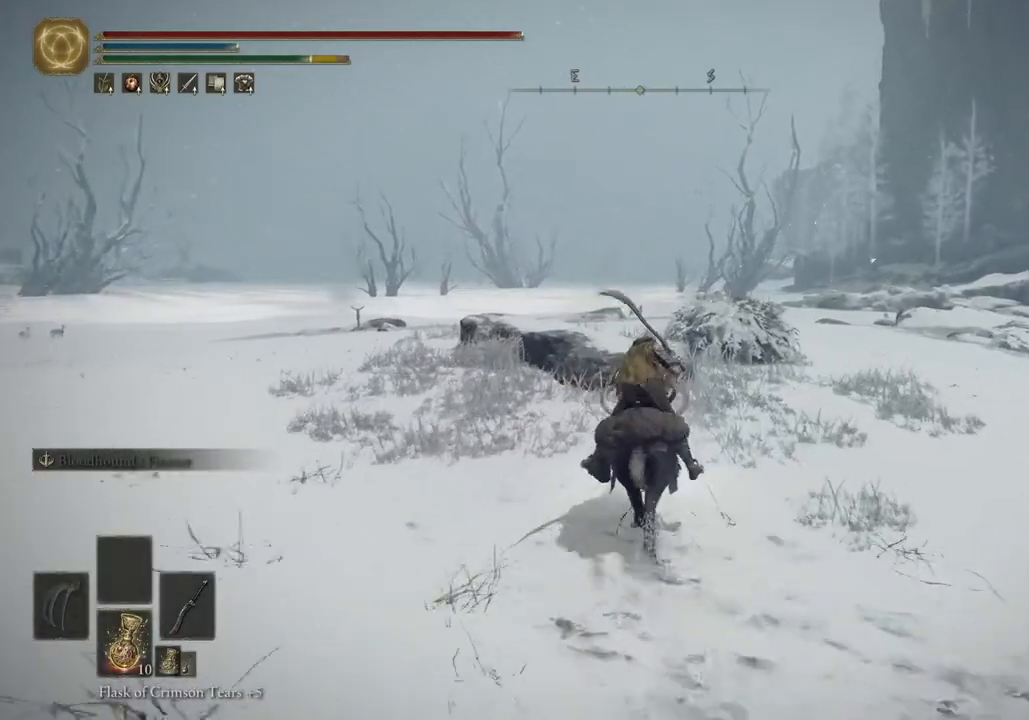
{"dt_ms": 500, "buttons": [], "left_stick": "up", "right_stick": "center", "events": [[333, "CROSS", "down"], [467, "CROSS", "up"]]}
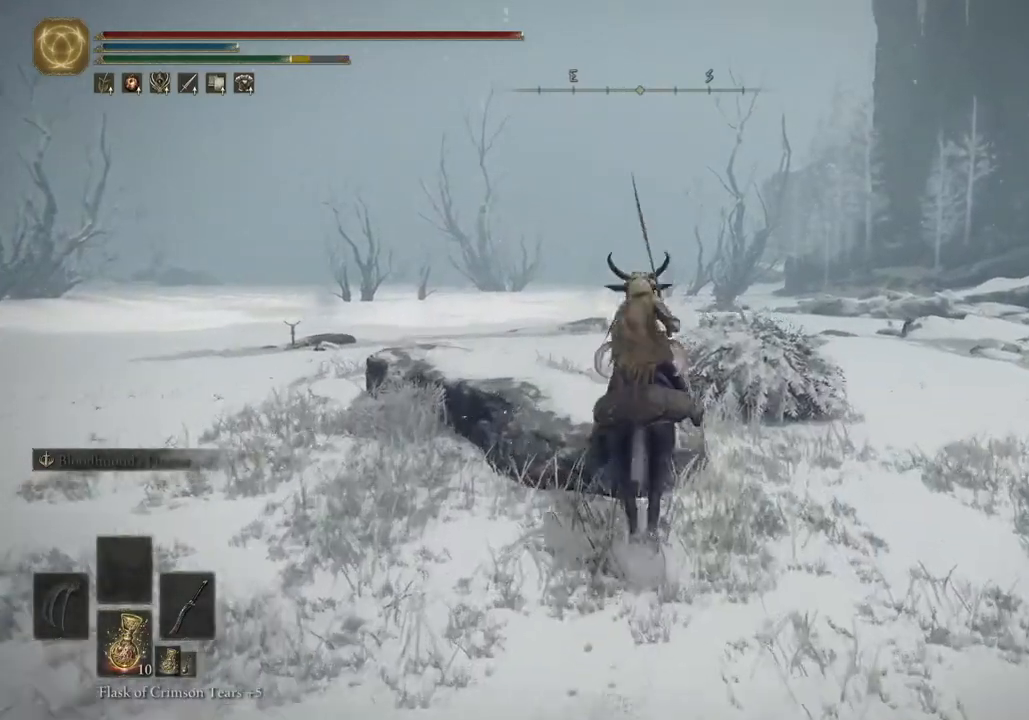
{"dt_ms": 500, "buttons": [], "left_stick": "up", "right_stick": "center", "events": []}
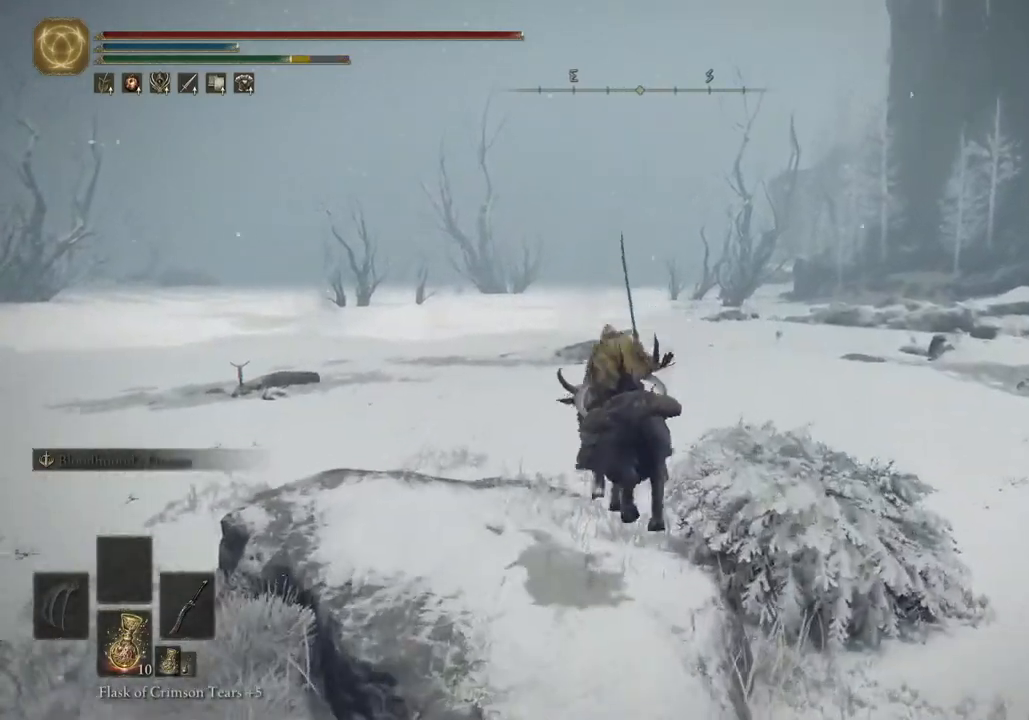
{"dt_ms": 500, "buttons": [], "left_stick": "up", "right_stick": "center", "events": [[133, "CIRCLE", "down"], [250, "CIRCLE", "up"]]}
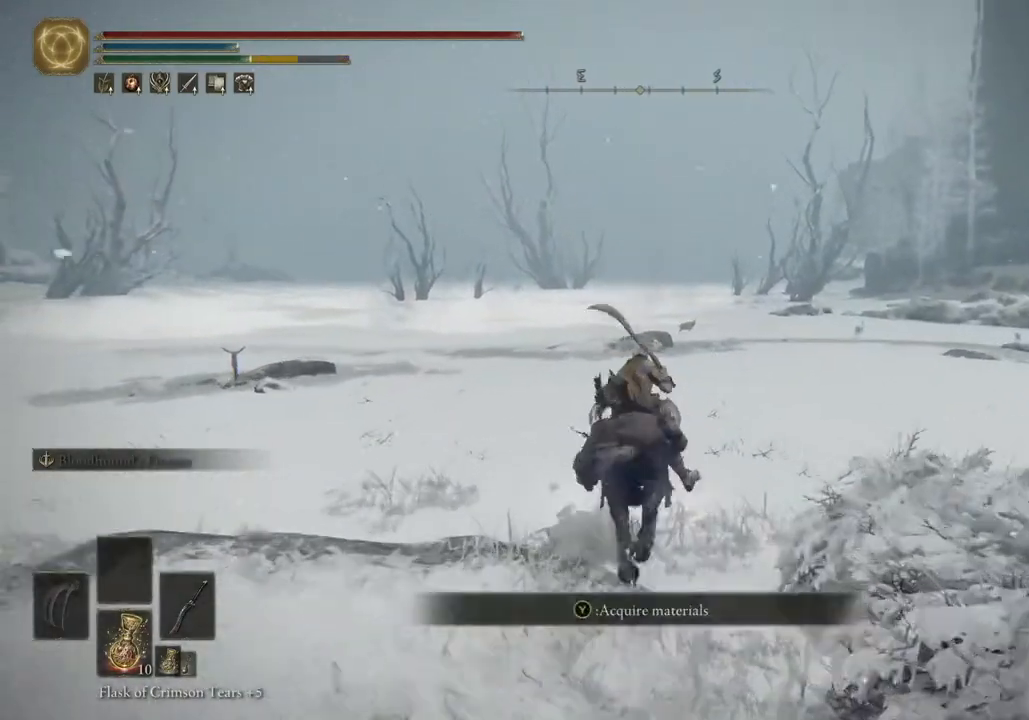
{"dt_ms": 500, "buttons": [], "left_stick": "up", "right_stick": "center", "events": []}
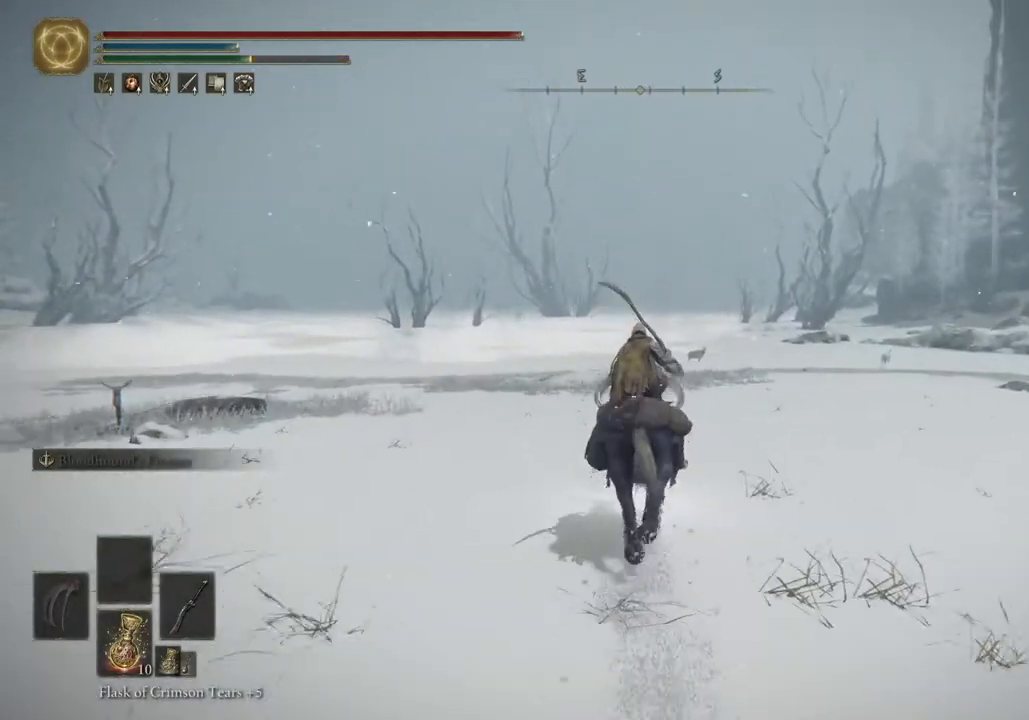
{"dt_ms": 500, "buttons": [], "left_stick": "up", "right_stick": "center", "events": []}
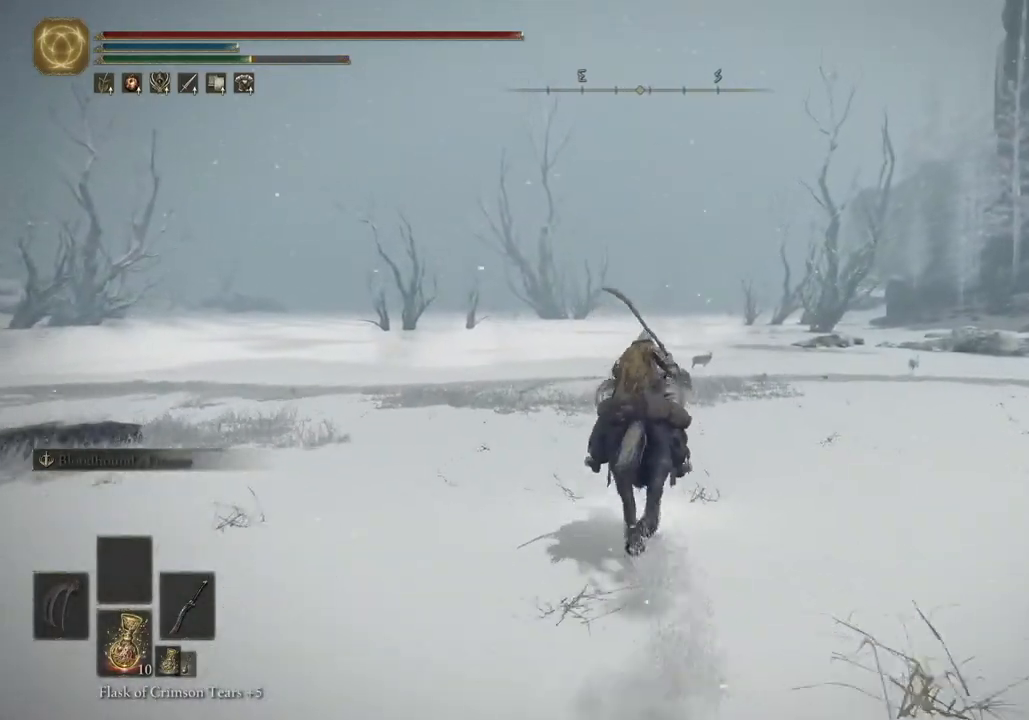
{"dt_ms": 500, "buttons": [], "left_stick": "up", "right_stick": "left", "events": [[317, "right_stick", "left"]]}
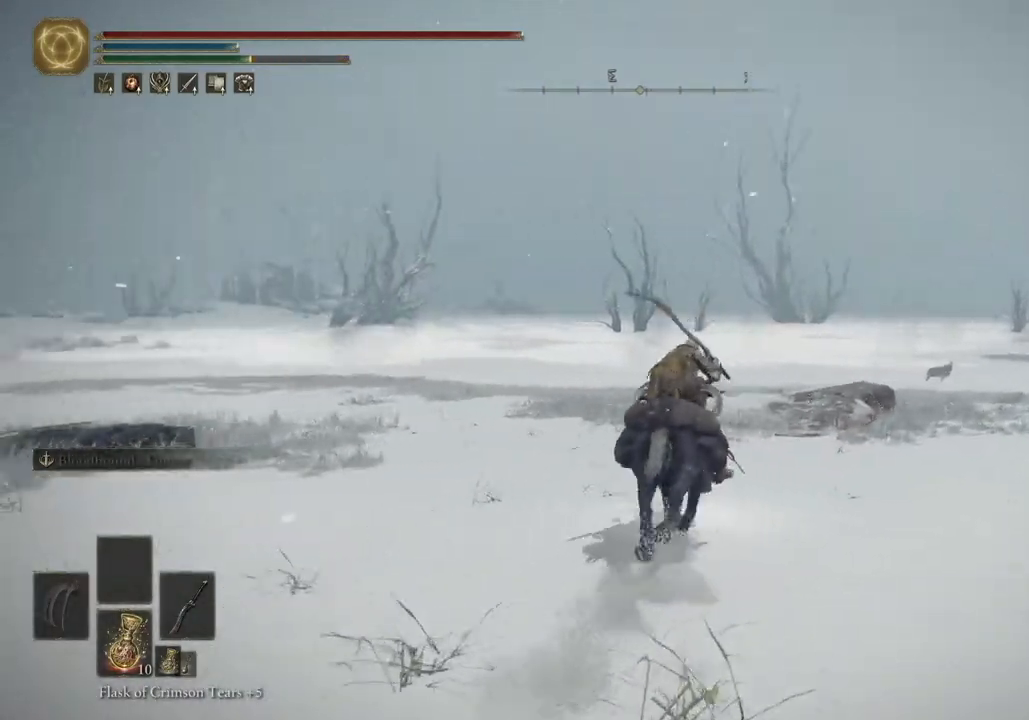
{"dt_ms": 500, "buttons": [], "left_stick": "up-right", "right_stick": "left", "events": [[283, "left_stick", "up-right"]]}
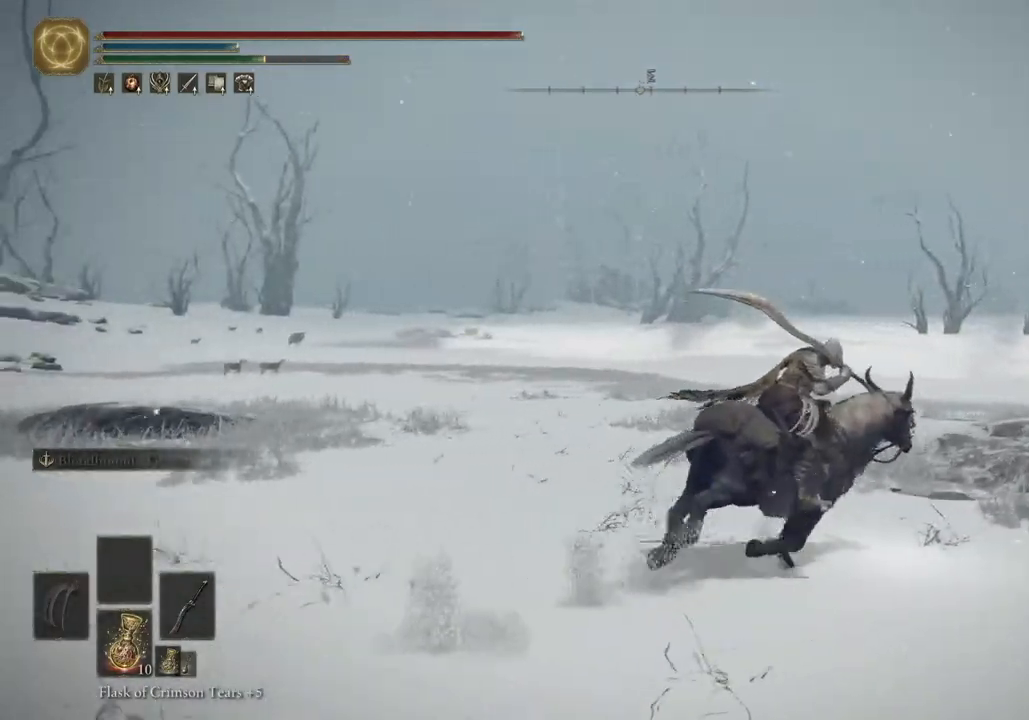
{"dt_ms": 500, "buttons": [], "left_stick": "up-right", "right_stick": "left", "events": []}
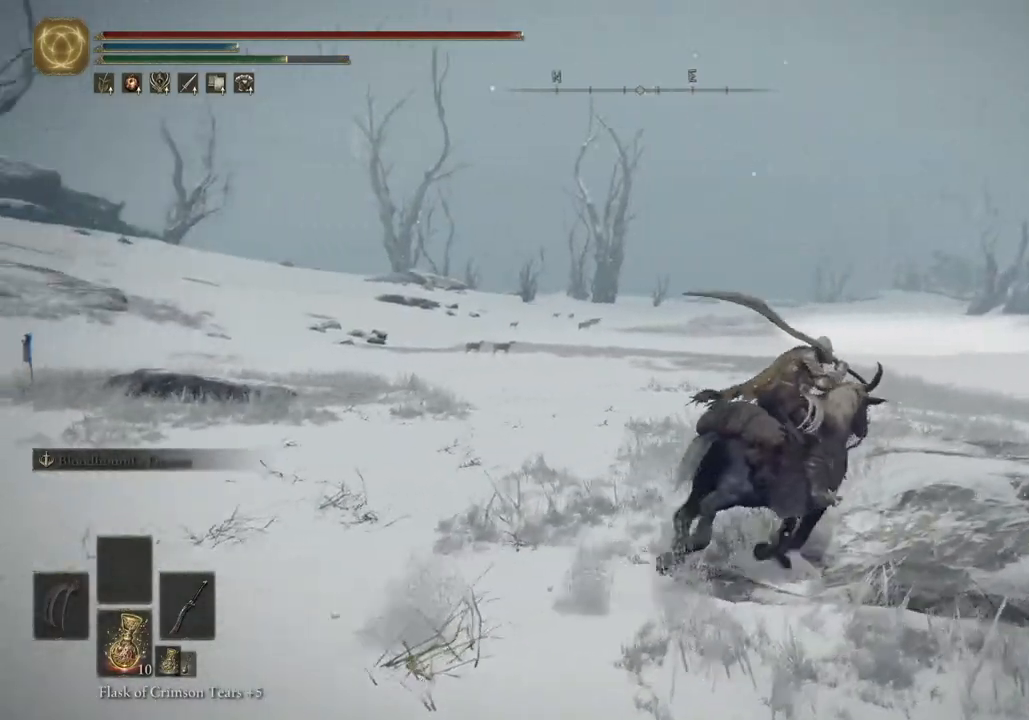
{"dt_ms": 500, "buttons": [], "left_stick": "right", "right_stick": "left", "events": [[217, "left_stick", "right"]]}
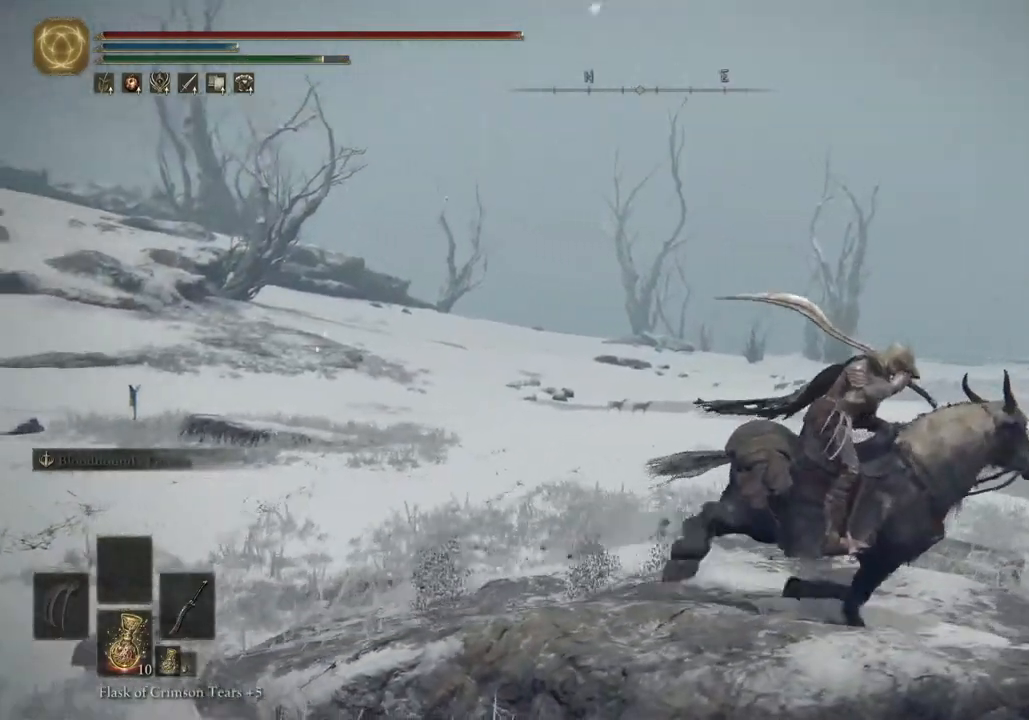
{"dt_ms": 500, "buttons": [], "left_stick": "down-right", "right_stick": "left", "events": [[83, "left_stick", "down-right"]]}
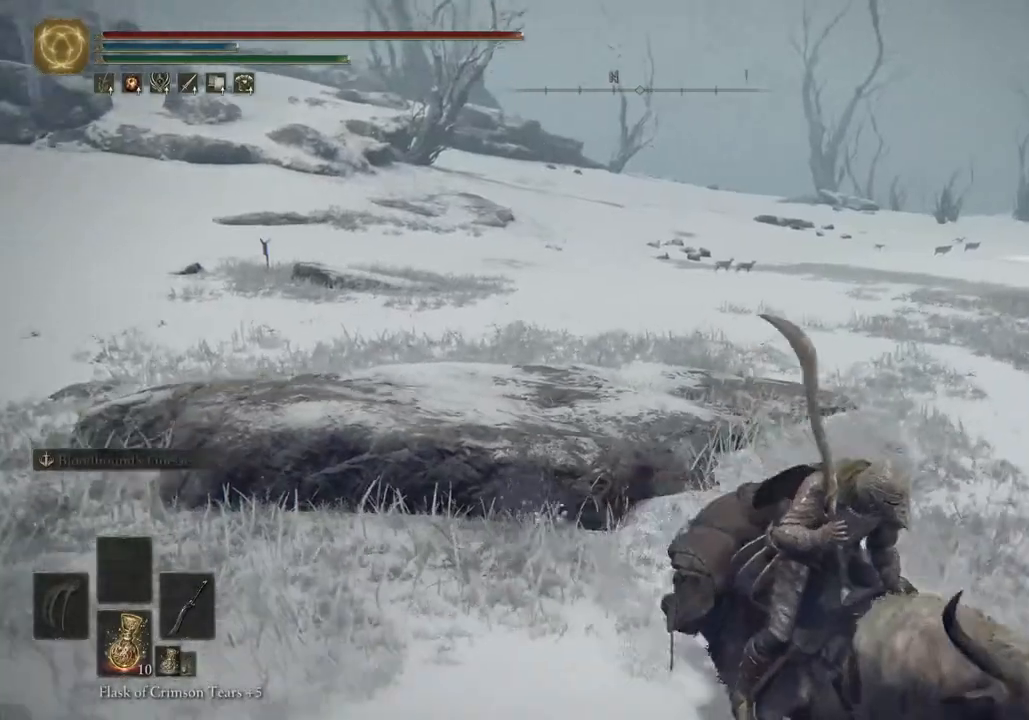
{"dt_ms": 500, "buttons": [], "left_stick": "right", "right_stick": "right", "events": [[217, "right_stick", "right"], [417, "left_stick", "right"]]}
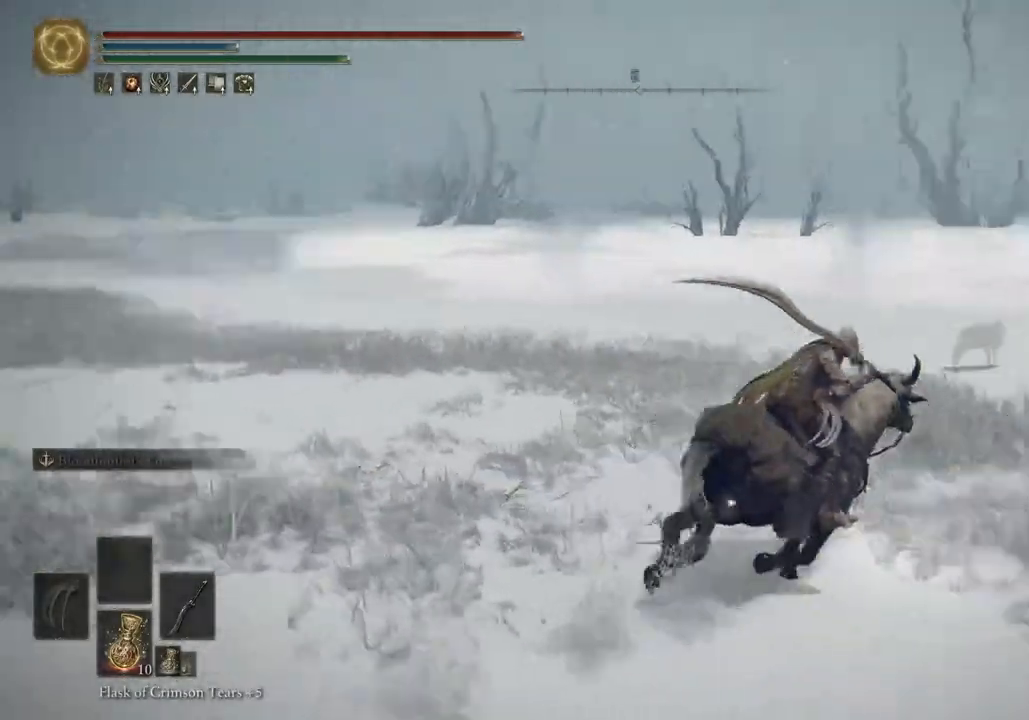
{"dt_ms": 500, "buttons": [], "left_stick": "right", "right_stick": "right", "events": [[250, "CIRCLE", "down"], [367, "CIRCLE", "up"]]}
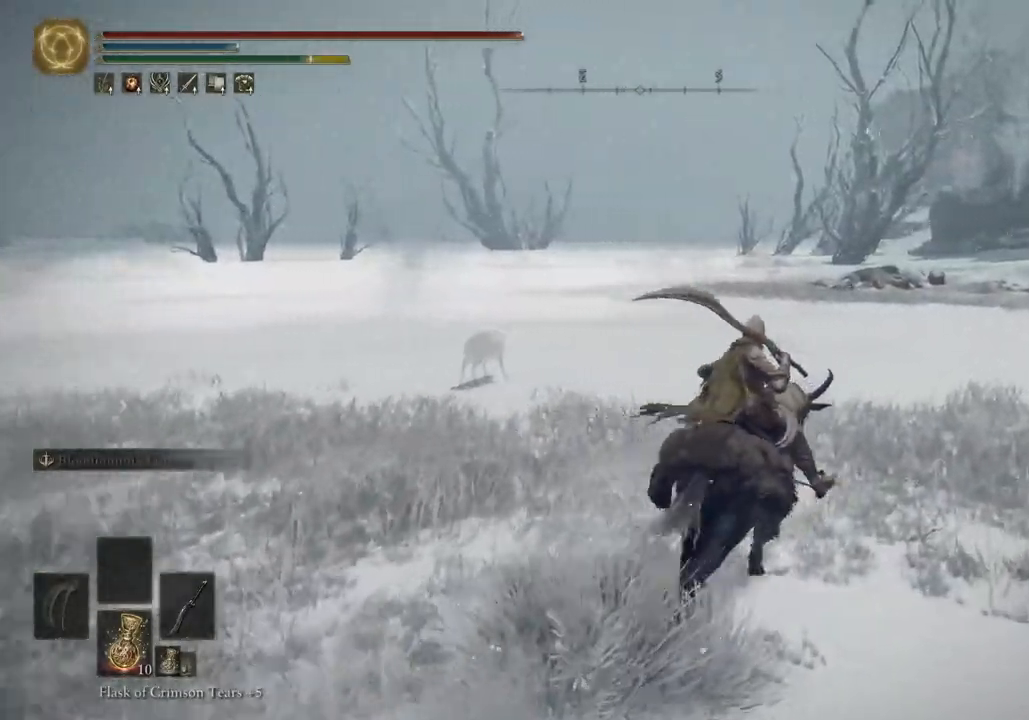
{"dt_ms": 500, "buttons": [], "left_stick": "up-right", "right_stick": "center", "events": [[200, "left_stick", "up-right"], [333, "right_stick", "center"]]}
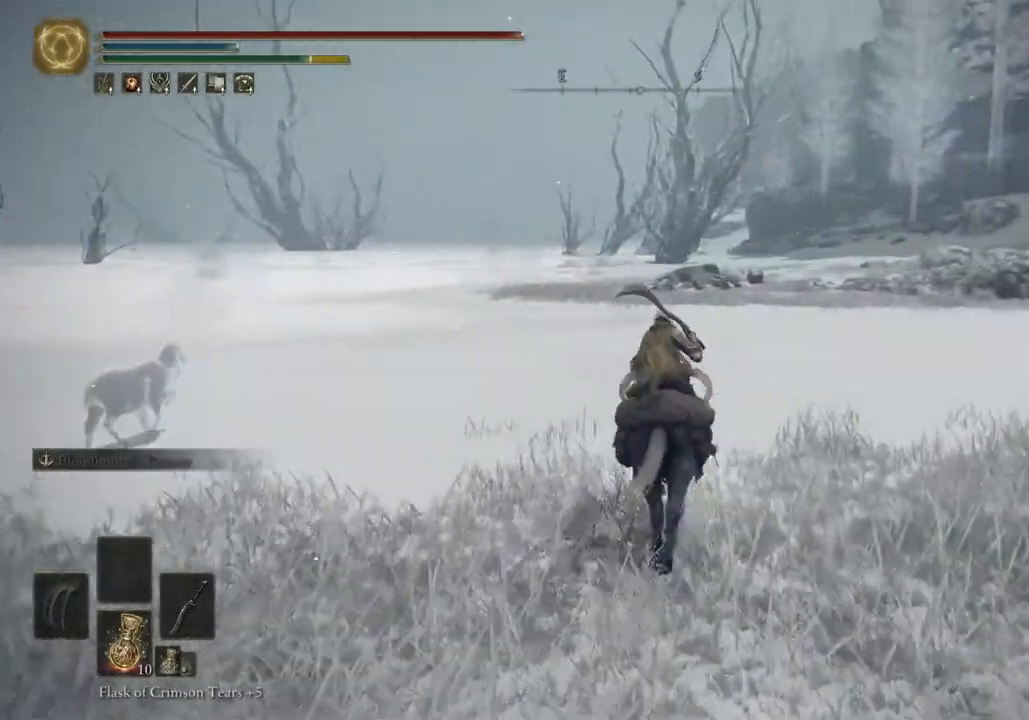
{"dt_ms": 500, "buttons": [], "left_stick": "up", "right_stick": "down", "events": [[350, "left_stick", "up"], [417, "right_stick", "down"]]}
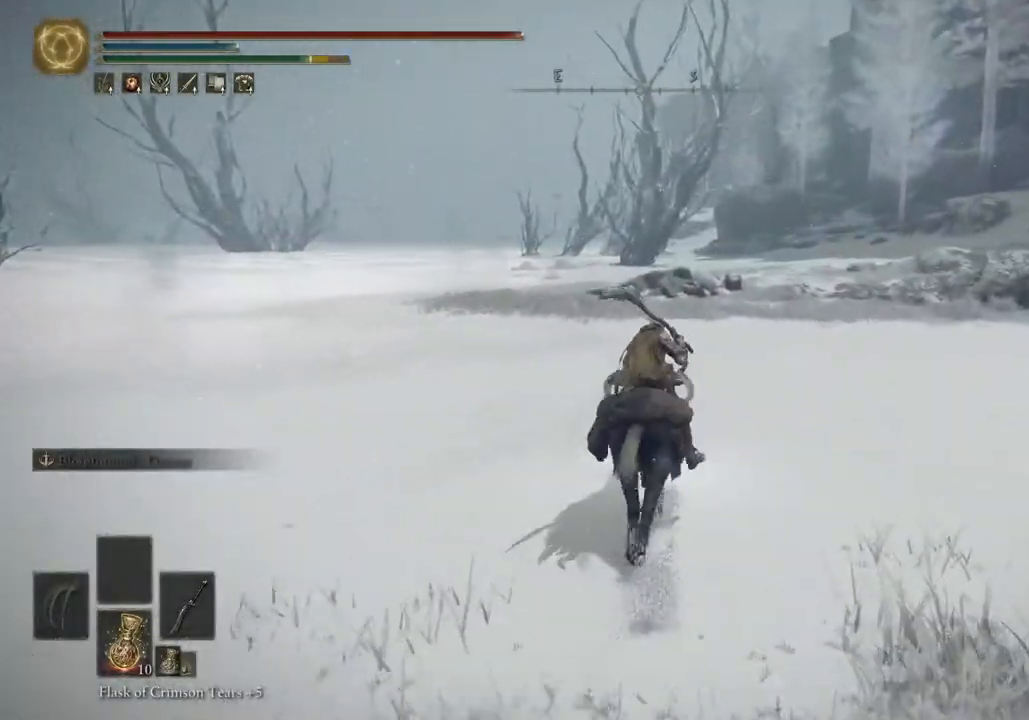
{"dt_ms": 500, "buttons": [], "left_stick": "up", "right_stick": "down"}
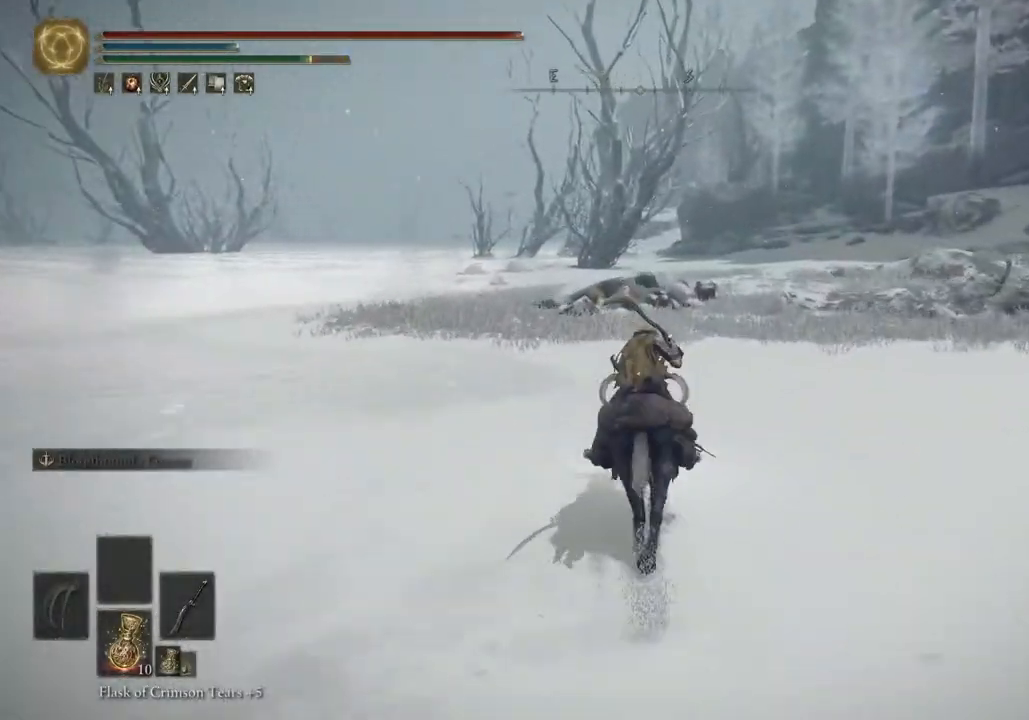
{"dt_ms": 500, "buttons": [], "left_stick": "up", "right_stick": "down", "events": []}
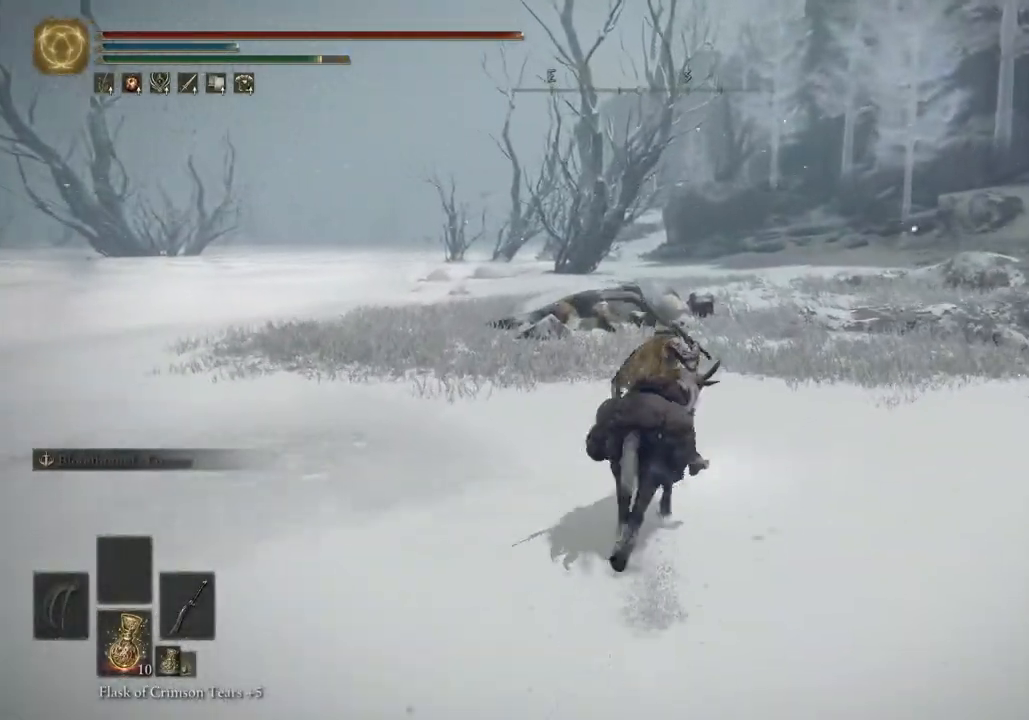
{"dt_ms": 500, "buttons": [], "left_stick": "up", "right_stick": "down", "events": [[183, "CIRCLE", "down"], [267, "CIRCLE", "up"]]}
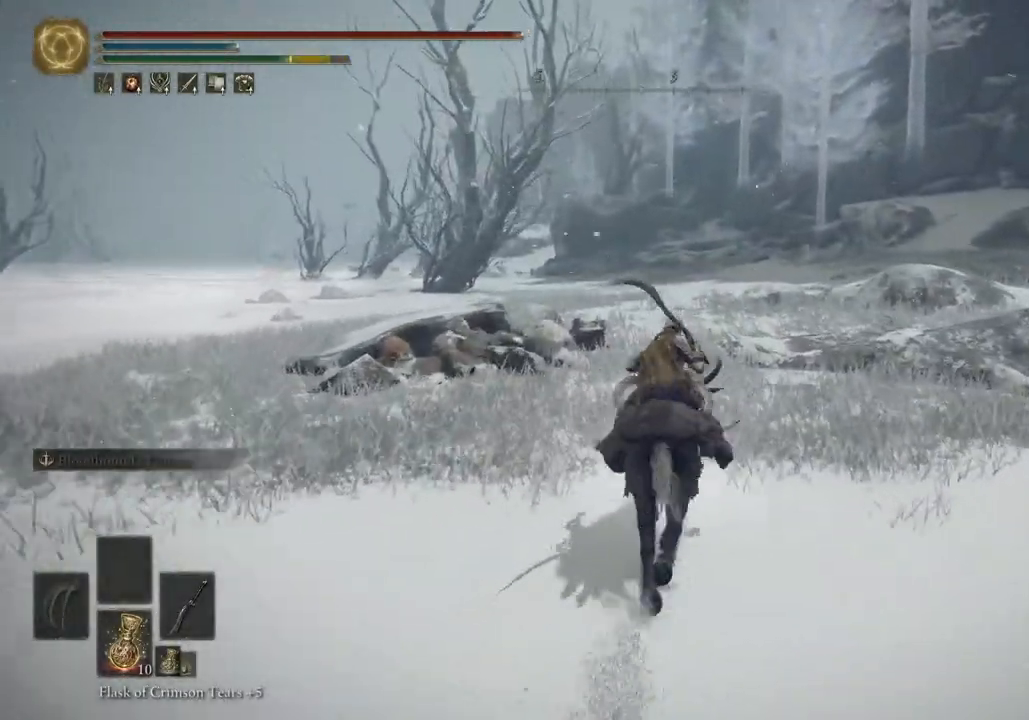
{"dt_ms": 500, "buttons": [], "left_stick": "up", "right_stick": "center", "events": [[400, "right_stick", "center"]]}
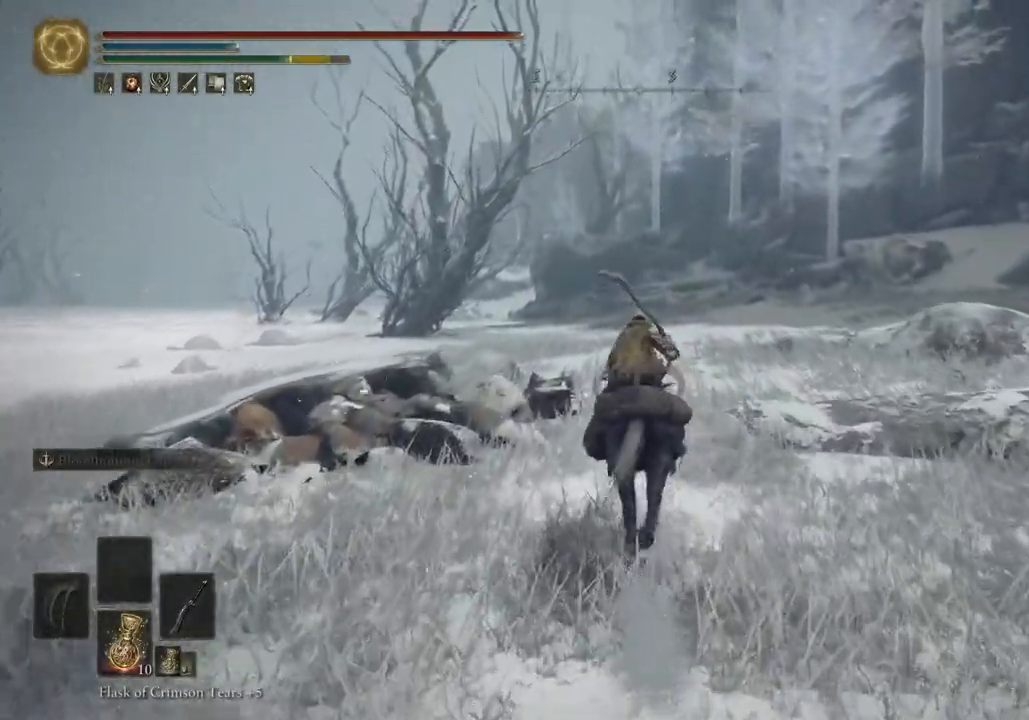
{"dt_ms": 500, "buttons": [], "left_stick": "up", "right_stick": "center", "events": []}
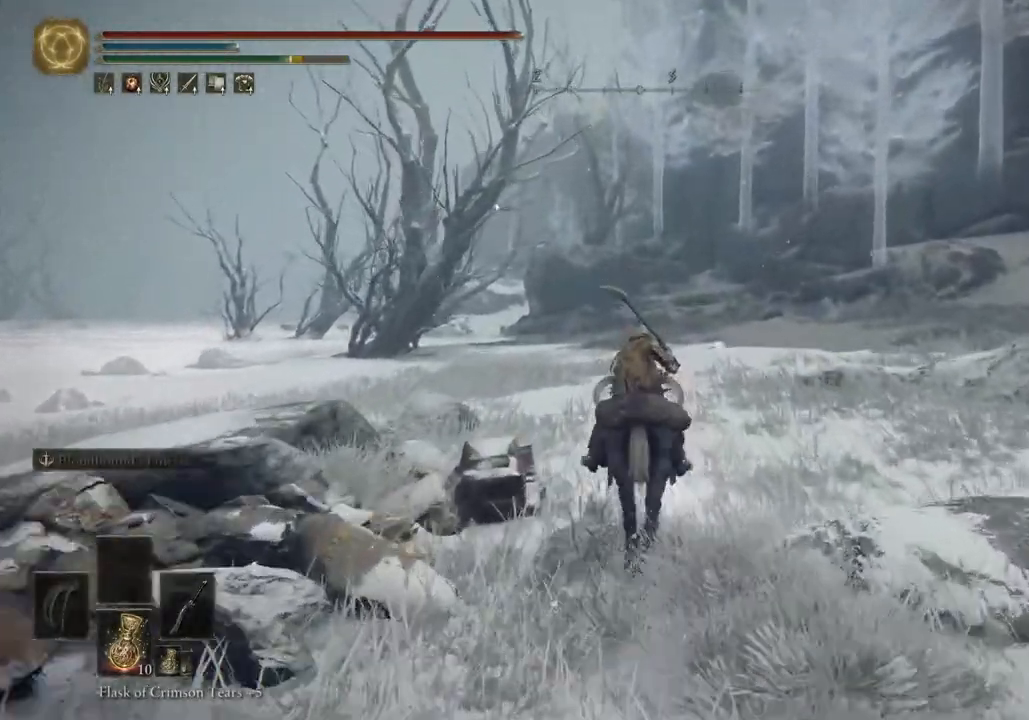
{"dt_ms": 500, "buttons": [], "left_stick": "up", "right_stick": "center", "events": []}
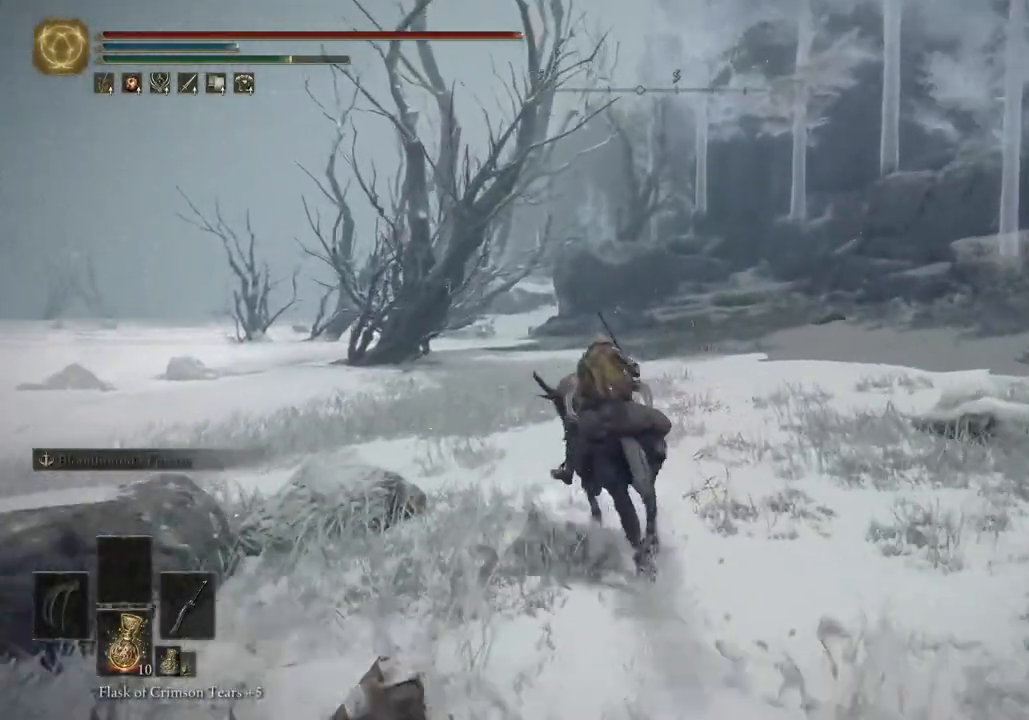
{"dt_ms": 500, "buttons": [], "left_stick": "up", "right_stick": "center", "events": []}
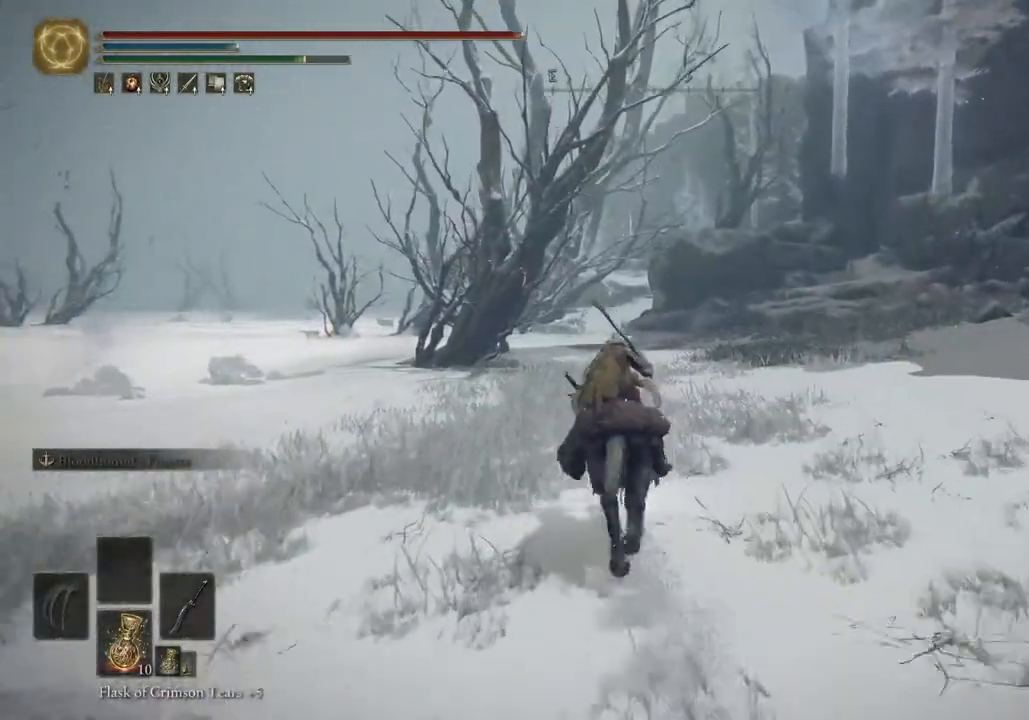
{"dt_ms": 500, "buttons": [], "left_stick": "up", "right_stick": "center", "events": []}
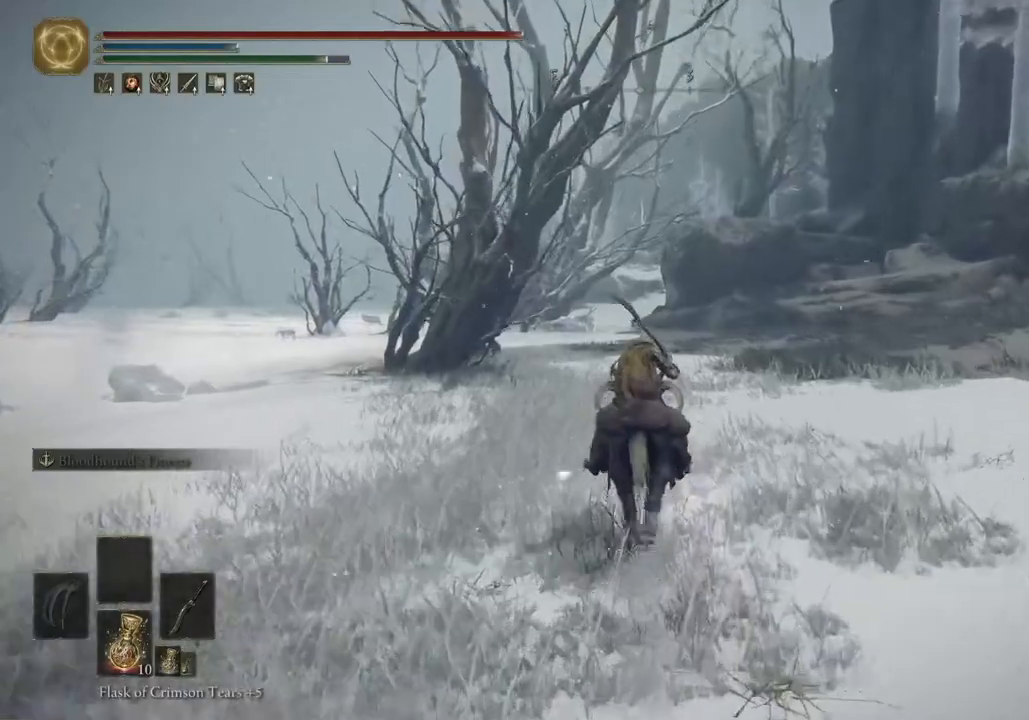
{"dt_ms": 500, "buttons": [], "left_stick": "up", "right_stick": "center", "events": [[200, "CIRCLE", "down"], [267, "CIRCLE", "up"]]}
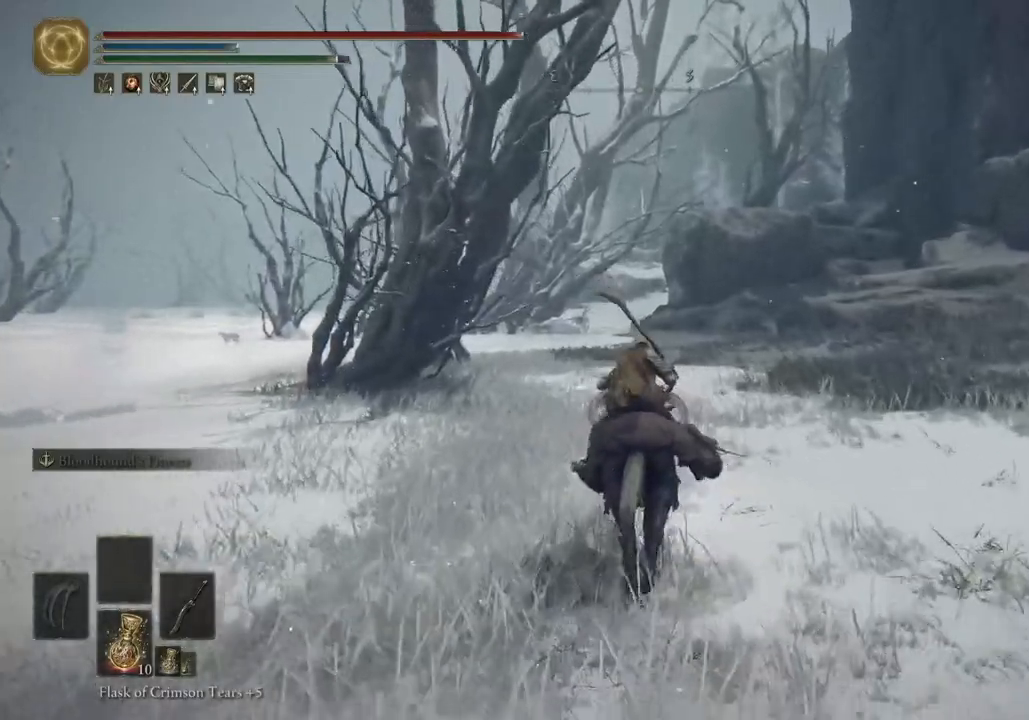
{"dt_ms": 500, "buttons": [], "left_stick": "up", "right_stick": "center", "events": []}
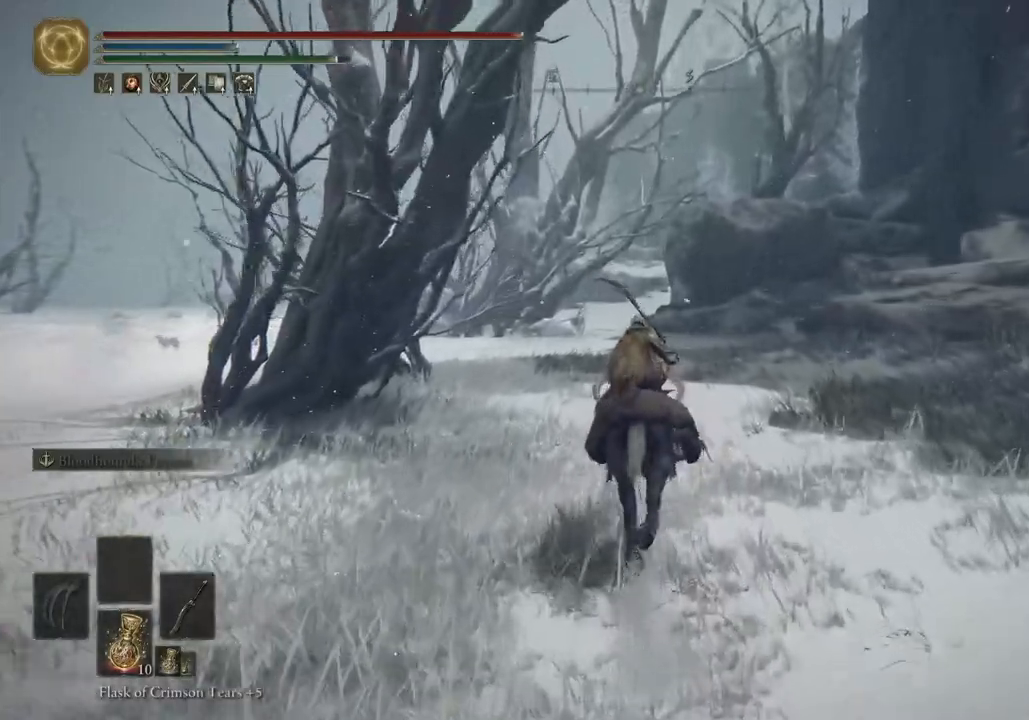
{"dt_ms": 500, "buttons": [], "left_stick": "up", "right_stick": "center", "events": []}
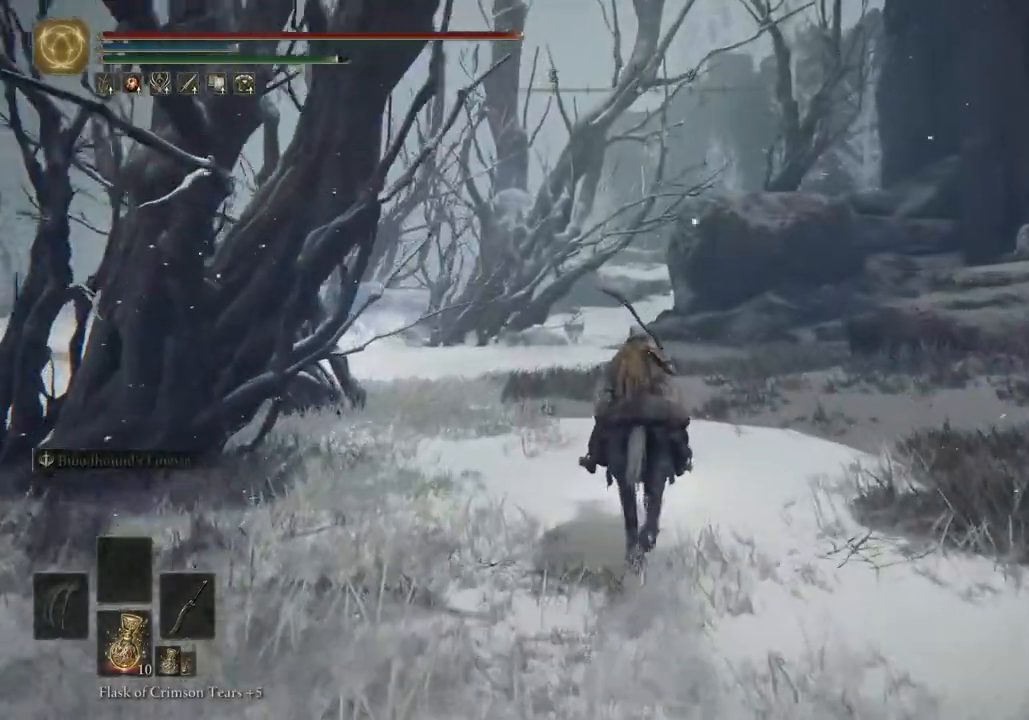
{"dt_ms": 500, "buttons": [], "left_stick": "up", "right_stick": "down", "events": [[333, "right_stick", "down"]]}
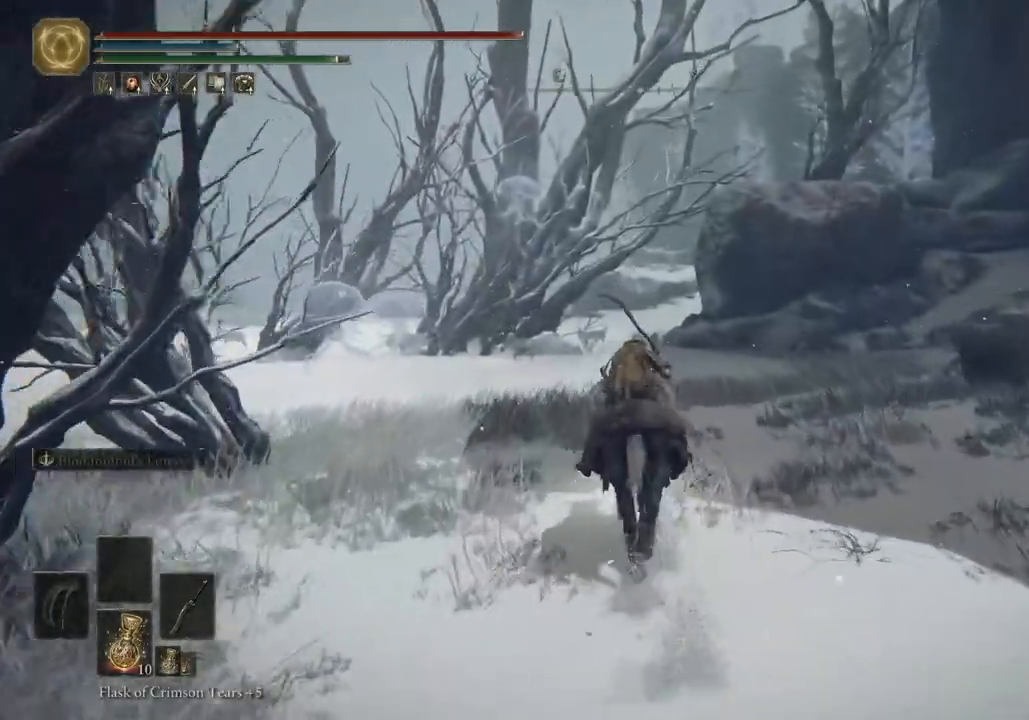
{"dt_ms": 1000, "buttons": [], "left_stick": "up", "right_stick": "center"}
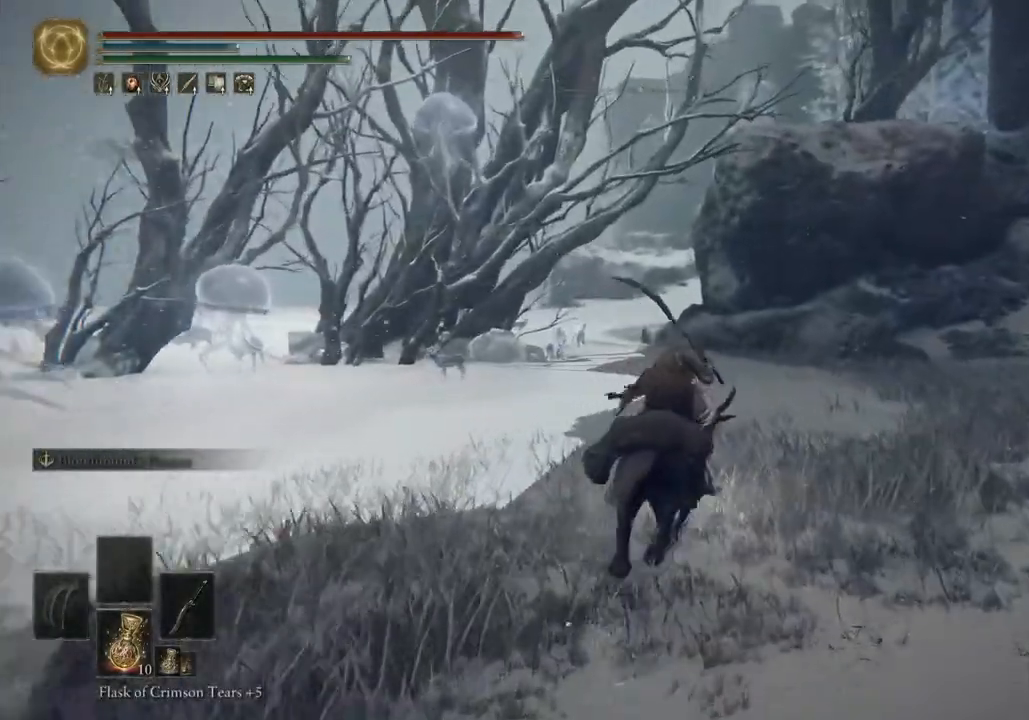
{"dt_ms": 500, "buttons": [], "left_stick": "up", "right_stick": "center", "events": []}
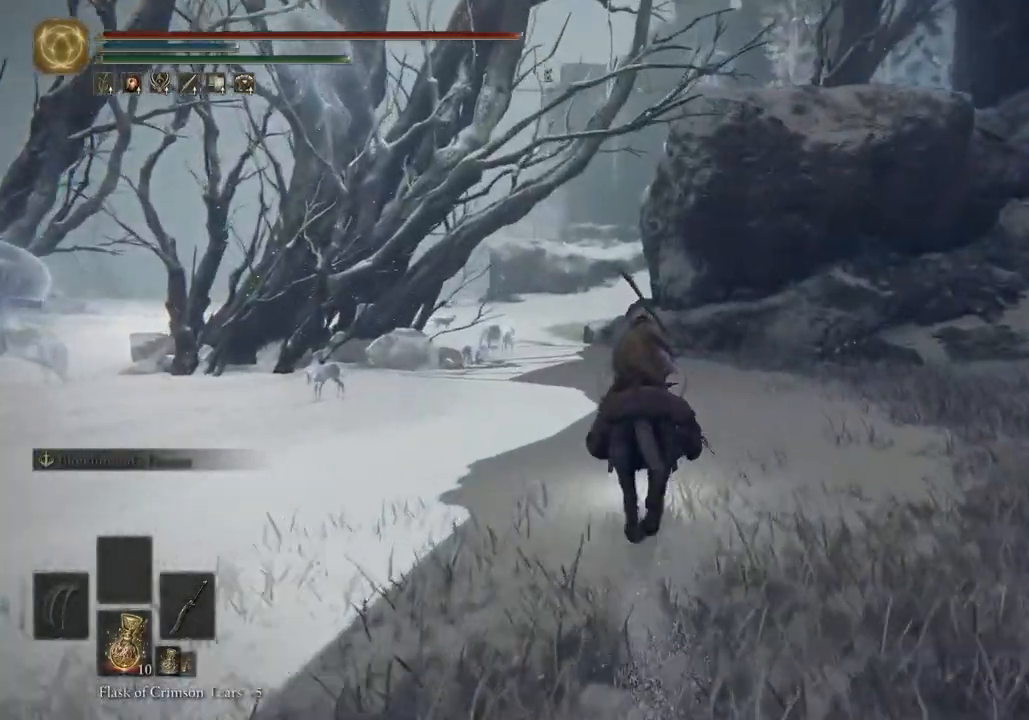
{"dt_ms": 500, "buttons": [], "left_stick": "up", "right_stick": "center", "events": []}
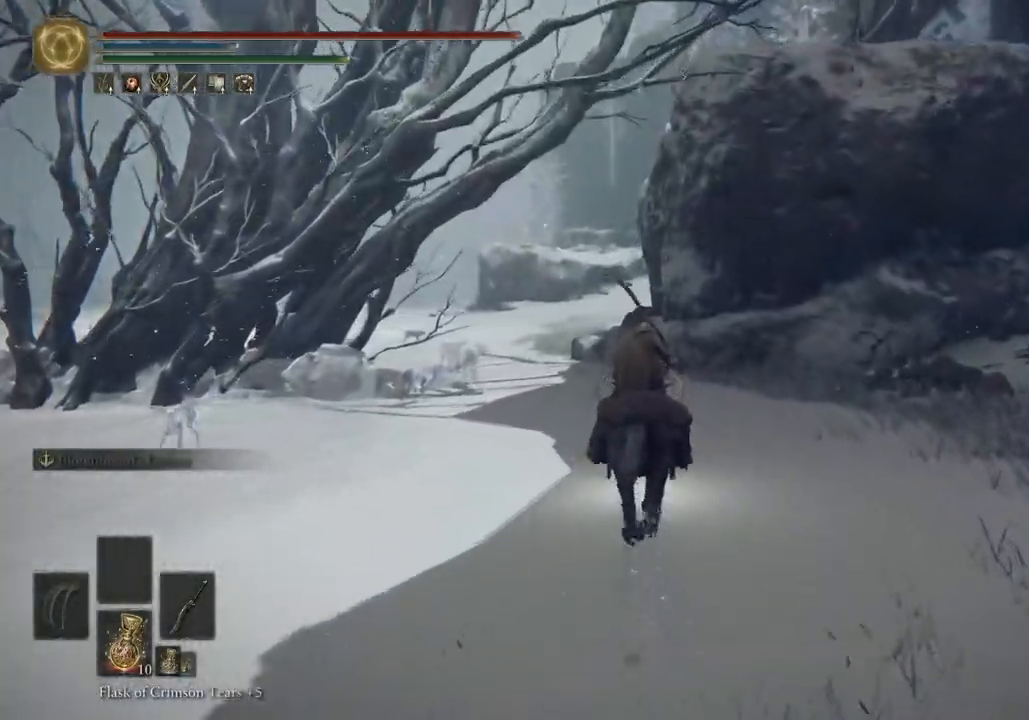
{"dt_ms": 500, "buttons": [], "left_stick": "up", "right_stick": "center", "events": []}